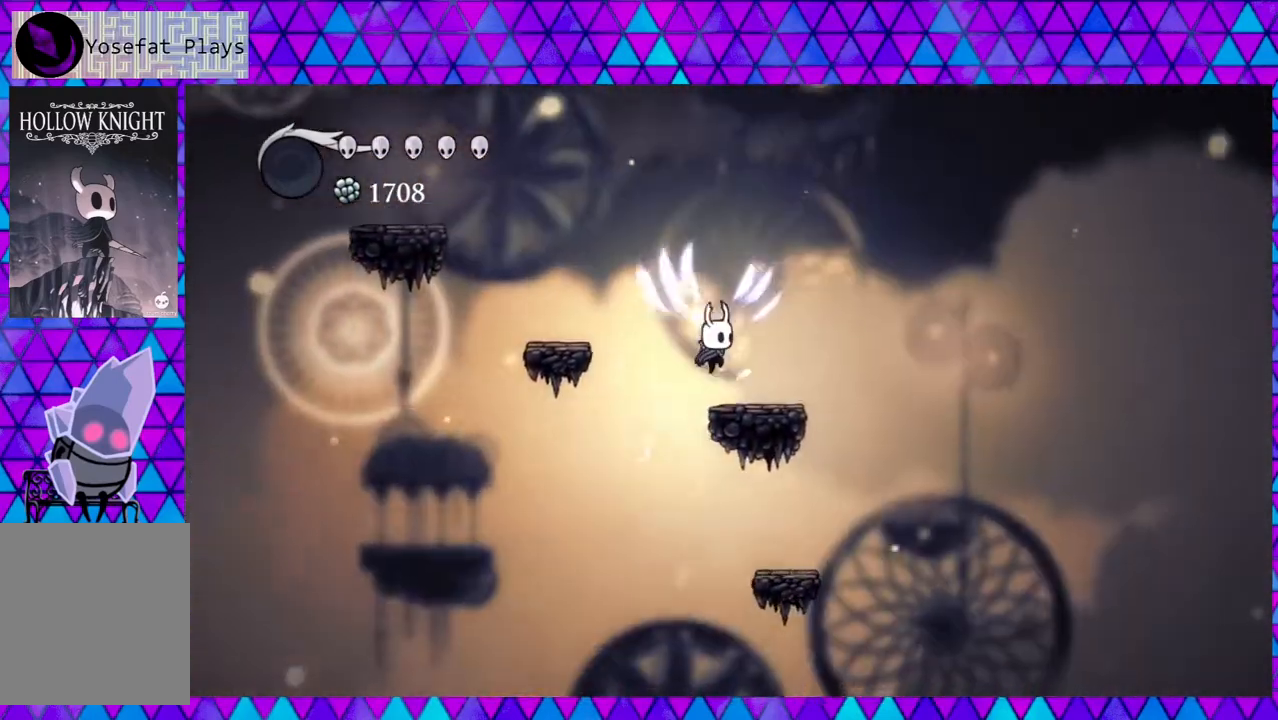
Gameplay with a controller (Nintendo layout); each line is a JSON object with the inputs held at the frame after it. "events" lists button and stick changes between this image and that frame as [ms after this image, input, new state], when the widget could be followed in between. Not read: L3 R3.
{"buttons": [], "left_stick": "center", "right_stick": "center", "events": [[167, "DPAD_RIGHT", "up"], [233, "B", "up"]]}
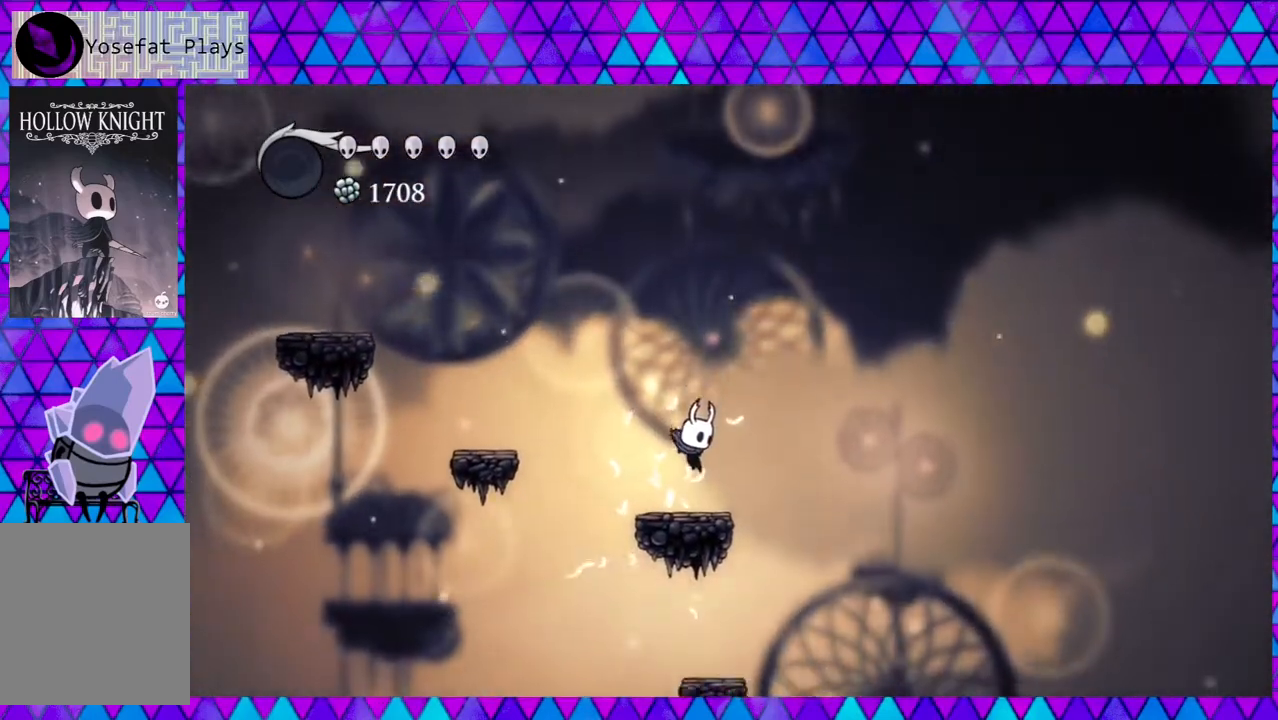
{"buttons": [], "left_stick": "center", "right_stick": "down", "events": [[150, "right_stick", "down"]]}
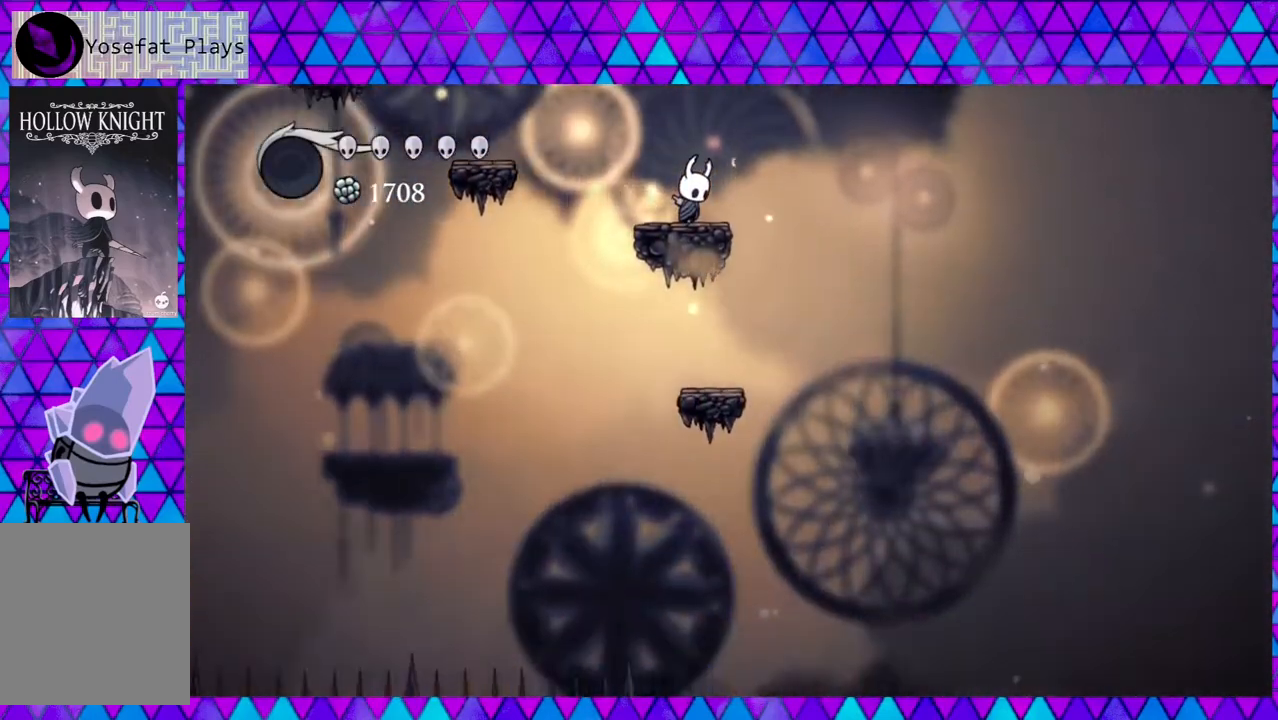
{"buttons": ["B"], "left_stick": "center", "right_stick": "center", "events": [[17, "right_stick", "center"], [67, "DPAD_RIGHT", "down"], [217, "B", "down"], [450, "DPAD_RIGHT", "up"]]}
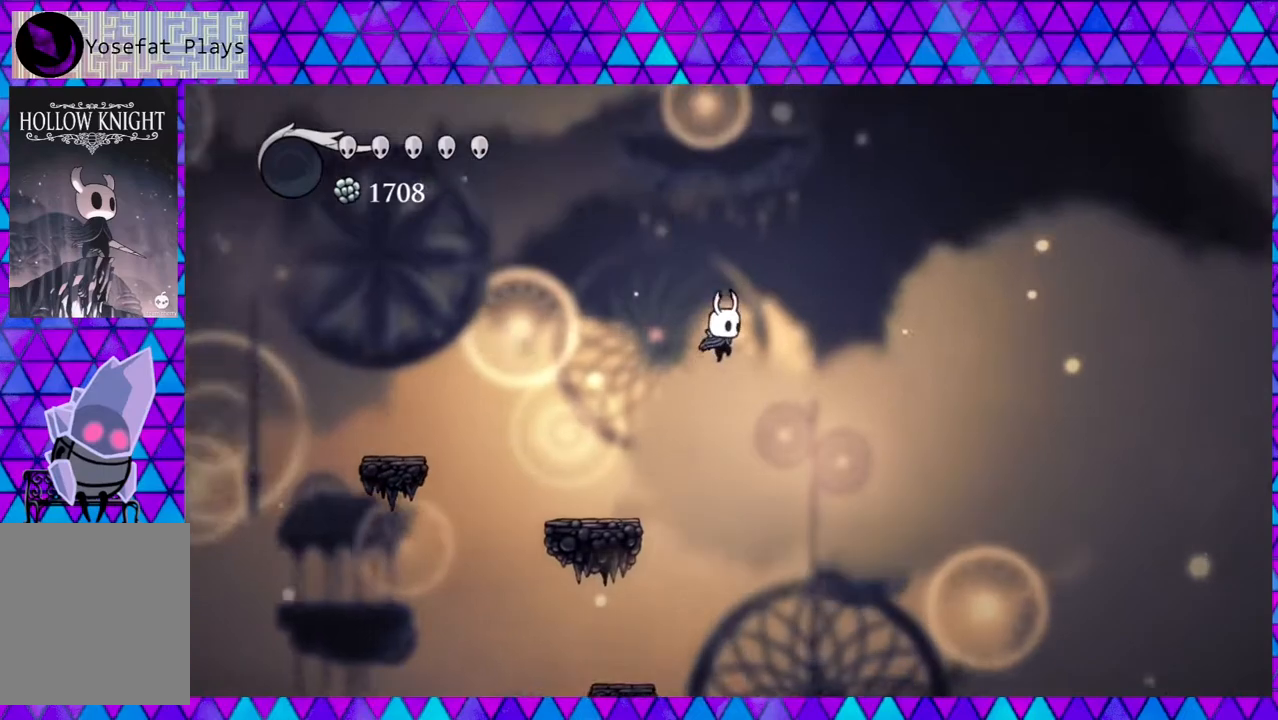
{"buttons": ["DPAD_RIGHT"], "left_stick": "center", "right_stick": "center", "events": [[33, "B", "up"], [417, "DPAD_RIGHT", "down"]]}
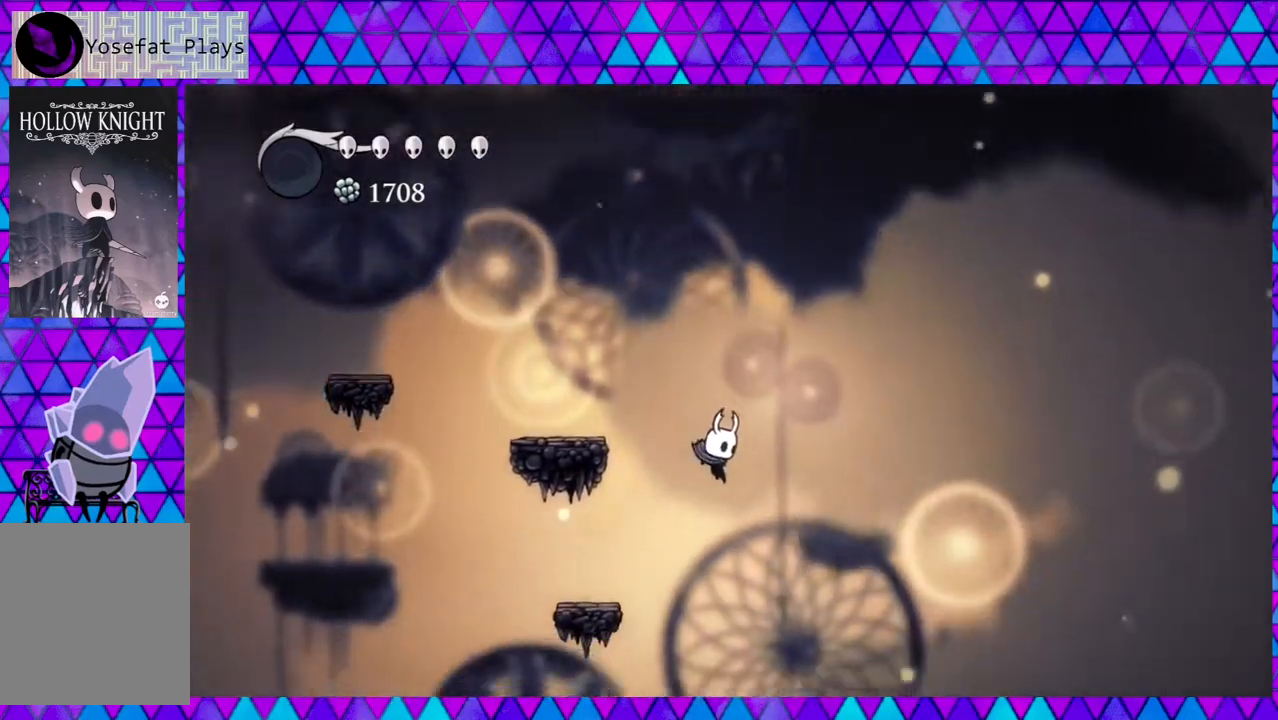
{"buttons": ["B", "DPAD_RIGHT"], "left_stick": "center", "right_stick": "center", "events": [[183, "B", "down"]]}
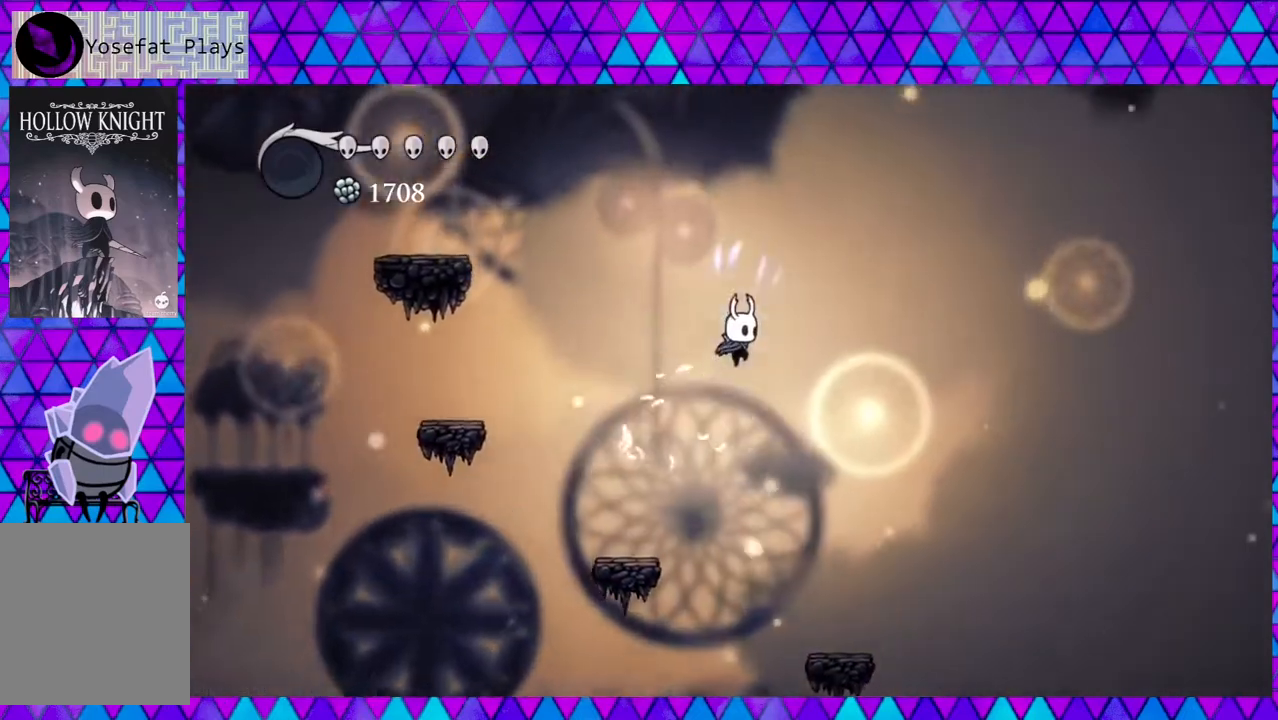
{"buttons": [], "left_stick": "center", "right_stick": "center", "events": [[217, "B", "up"], [350, "DPAD_RIGHT", "up"]]}
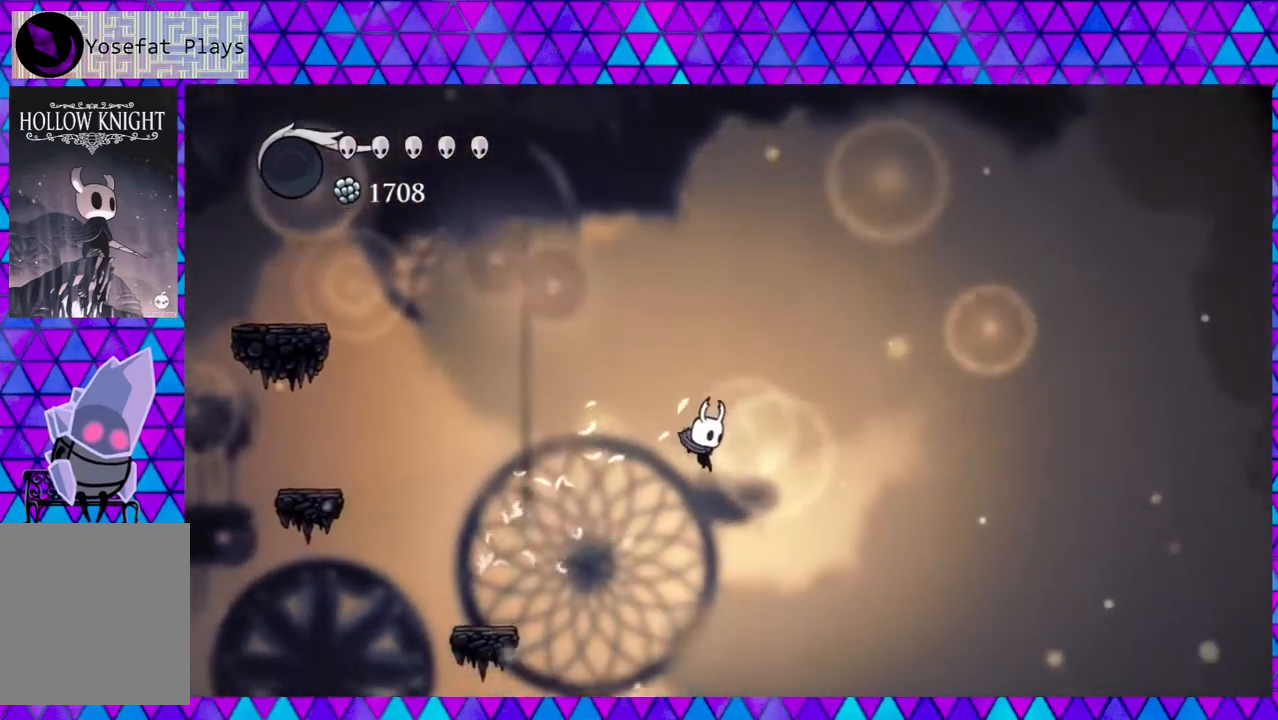
{"buttons": ["B", "DPAD_RIGHT"], "left_stick": "center", "right_stick": "center", "events": [[433, "B", "down"], [433, "DPAD_RIGHT", "down"]]}
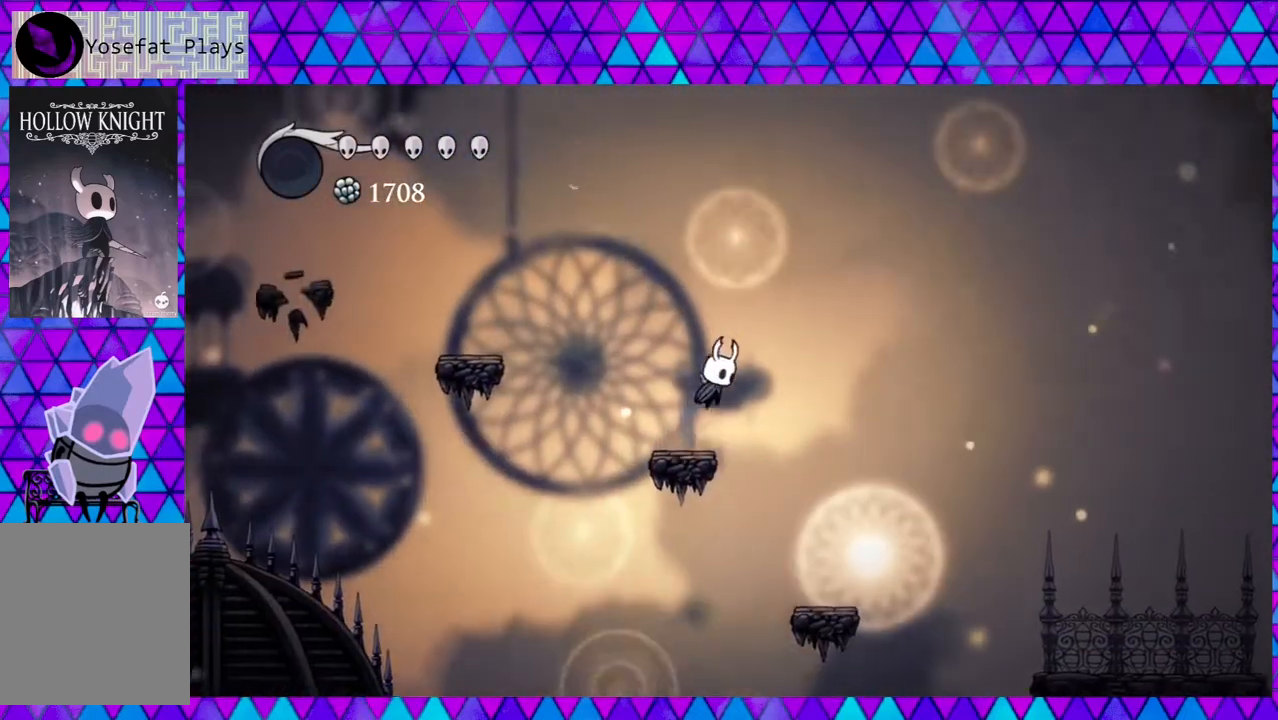
{"buttons": ["DPAD_RIGHT"], "left_stick": "center", "right_stick": "center", "events": [[500, "B", "up"]]}
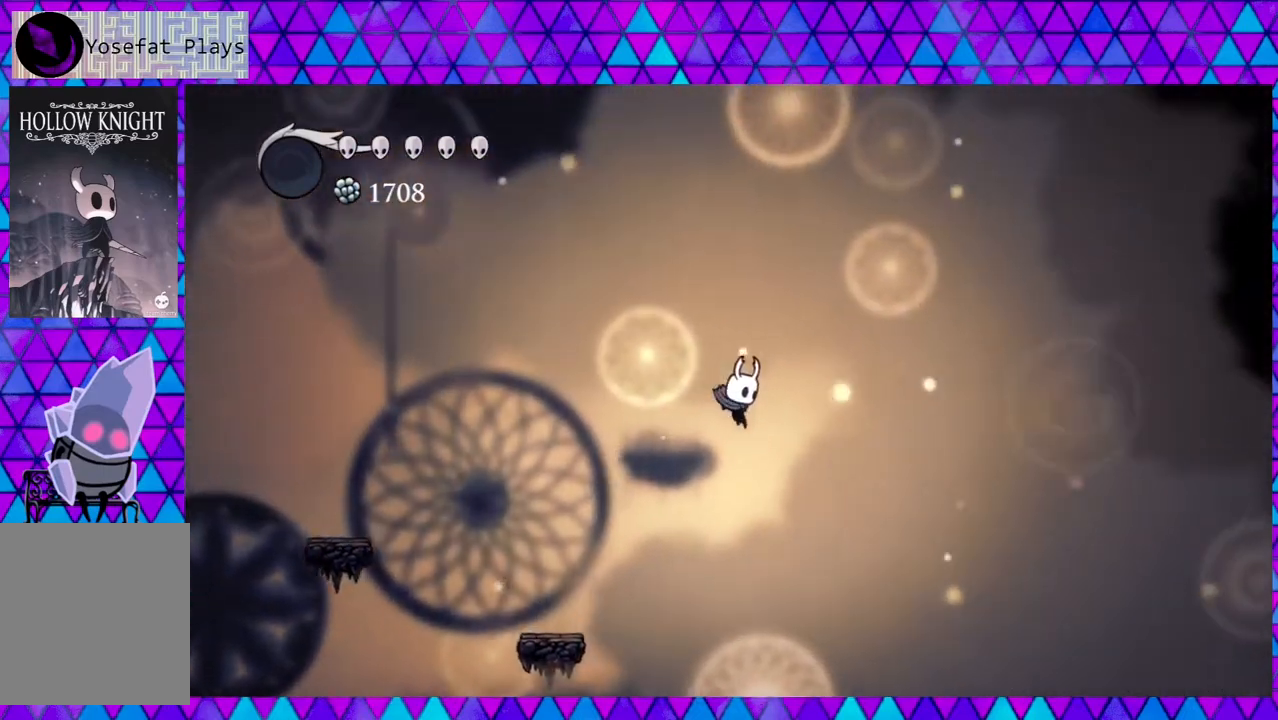
{"buttons": [], "left_stick": "center", "right_stick": "center", "events": [[167, "R2", "down"], [350, "R2", "up"], [417, "DPAD_RIGHT", "up"]]}
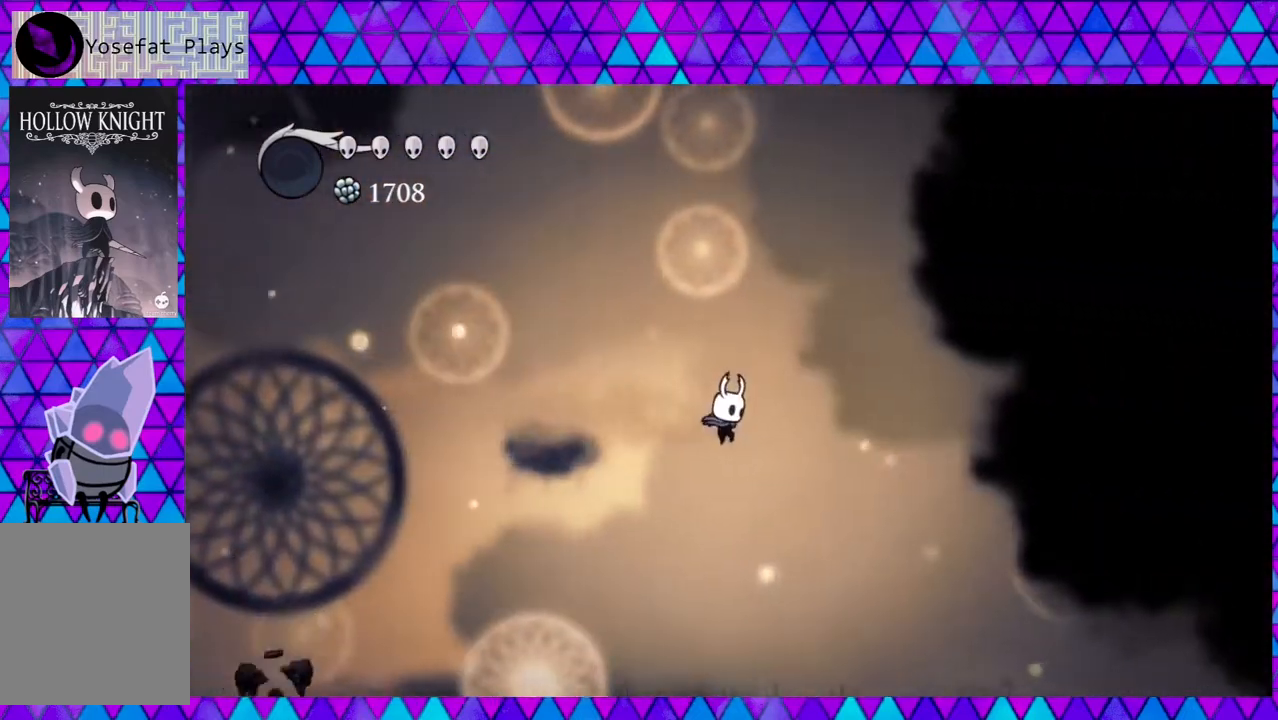
{"buttons": [], "left_stick": "center", "right_stick": "center", "events": []}
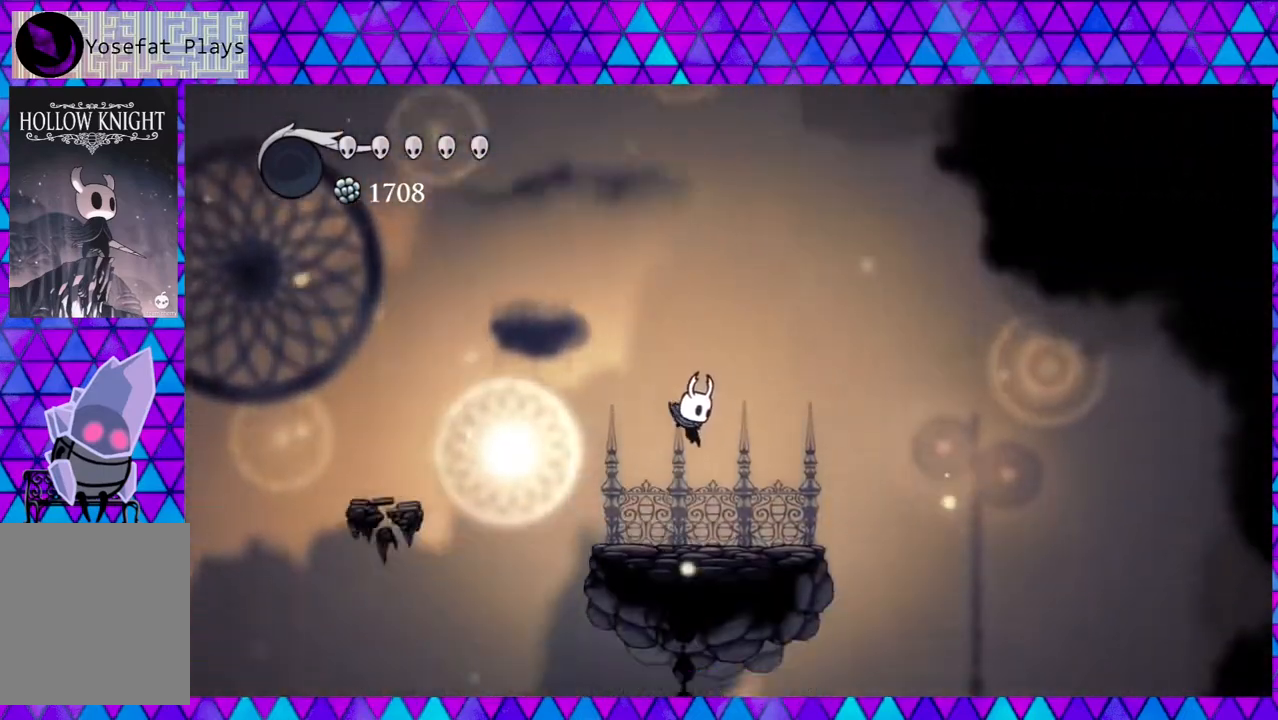
{"buttons": [], "left_stick": "center", "right_stick": "down", "events": [[217, "right_stick", "down"]]}
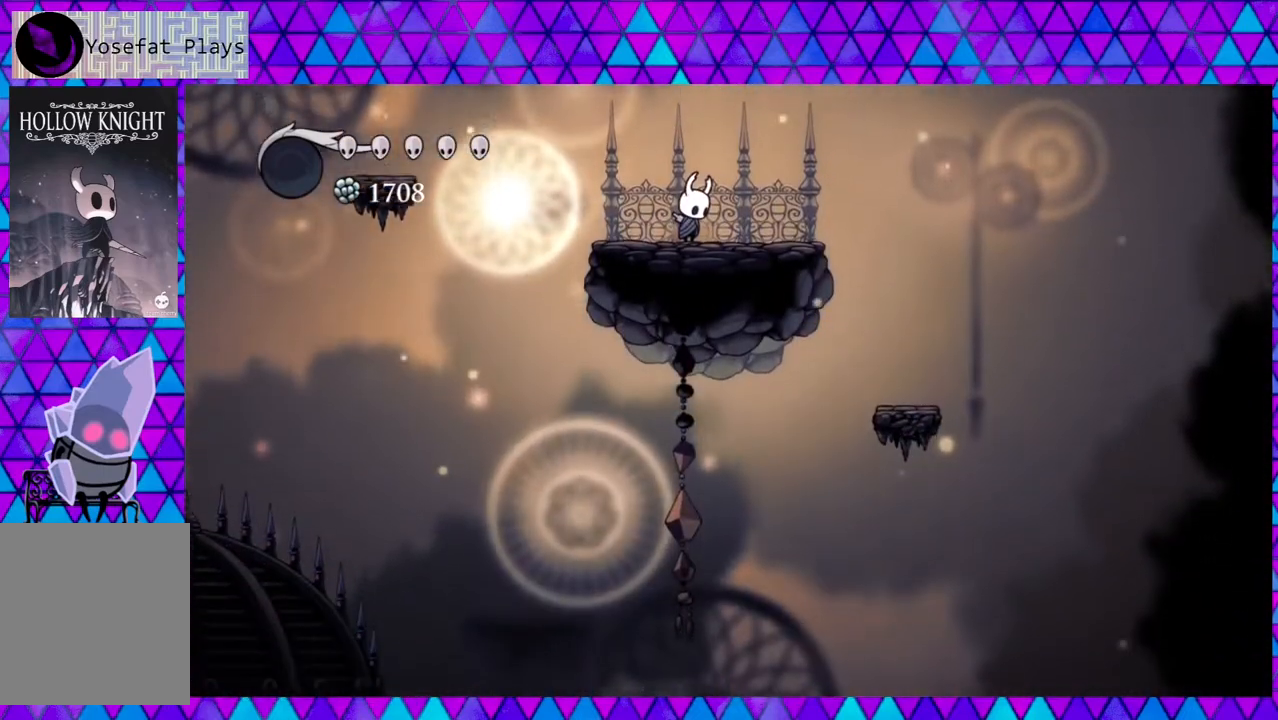
{"buttons": ["DPAD_LEFT"], "left_stick": "center", "right_stick": "center", "events": [[267, "DPAD_LEFT", "down"], [300, "right_stick", "center"]]}
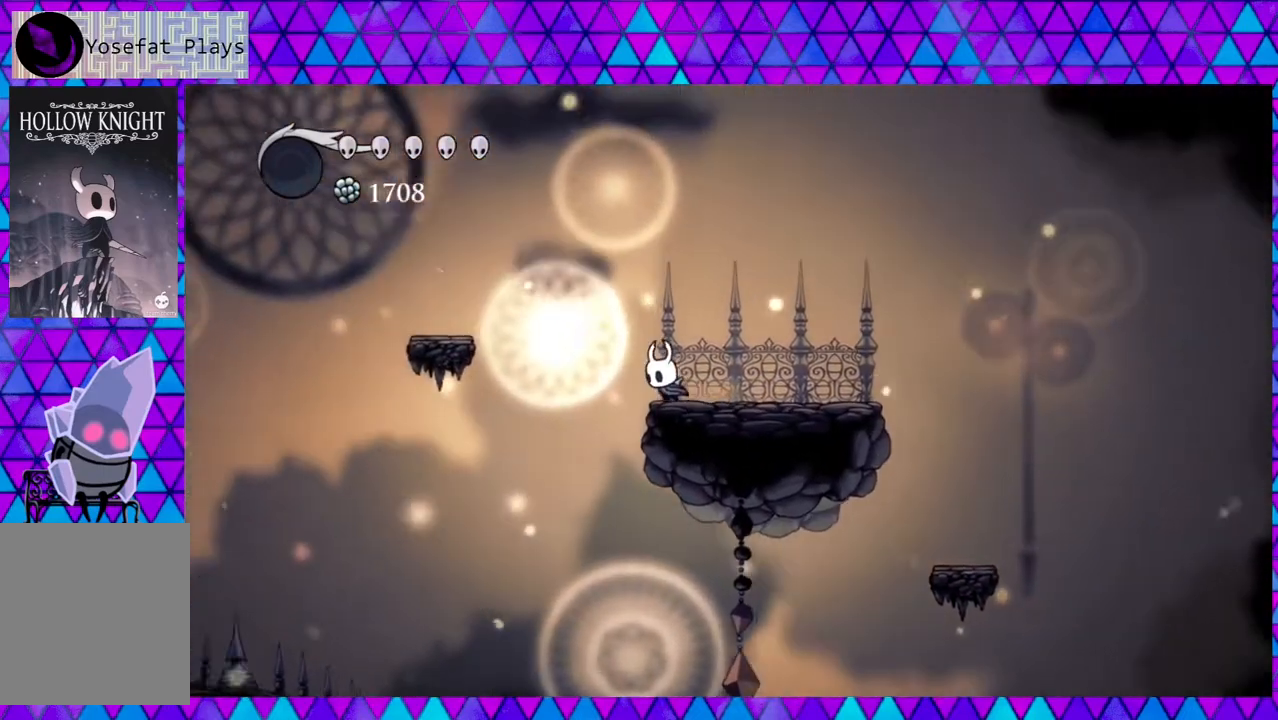
{"buttons": ["DPAD_RIGHT"], "left_stick": "center", "right_stick": "center", "events": [[333, "DPAD_LEFT", "up"], [333, "DPAD_RIGHT", "down"]]}
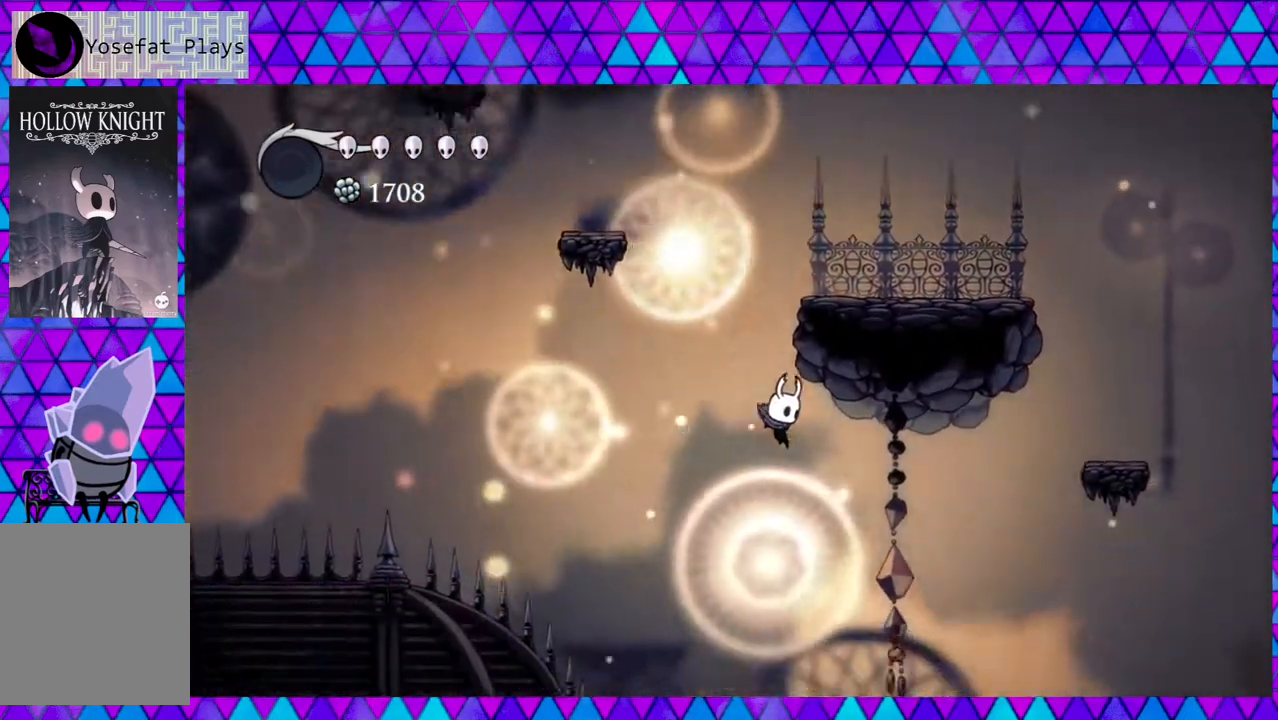
{"buttons": ["B"], "left_stick": "center", "right_stick": "center", "events": [[417, "B", "down"], [467, "DPAD_RIGHT", "up"]]}
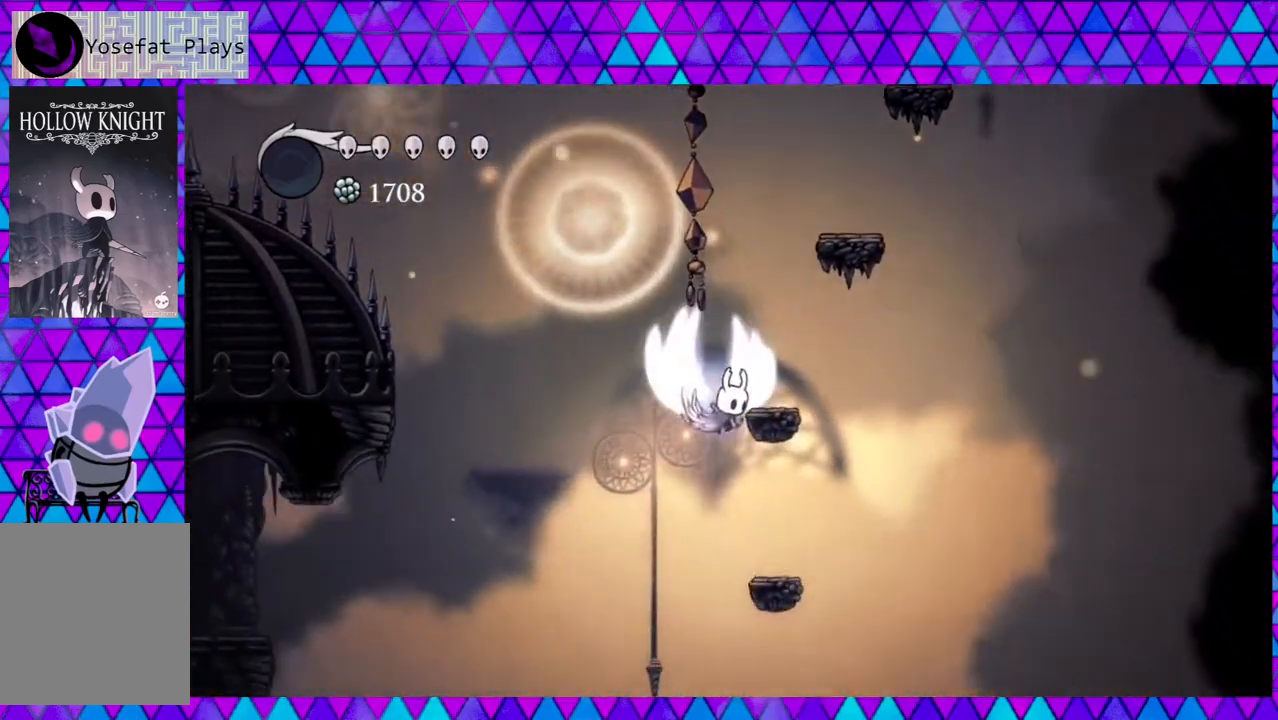
{"buttons": [], "left_stick": "center", "right_stick": "center", "events": [[350, "B", "up"], [383, "DPAD_RIGHT", "down"], [417, "DPAD_UP", "down"], [467, "DPAD_UP", "up"], [500, "DPAD_RIGHT", "up"]]}
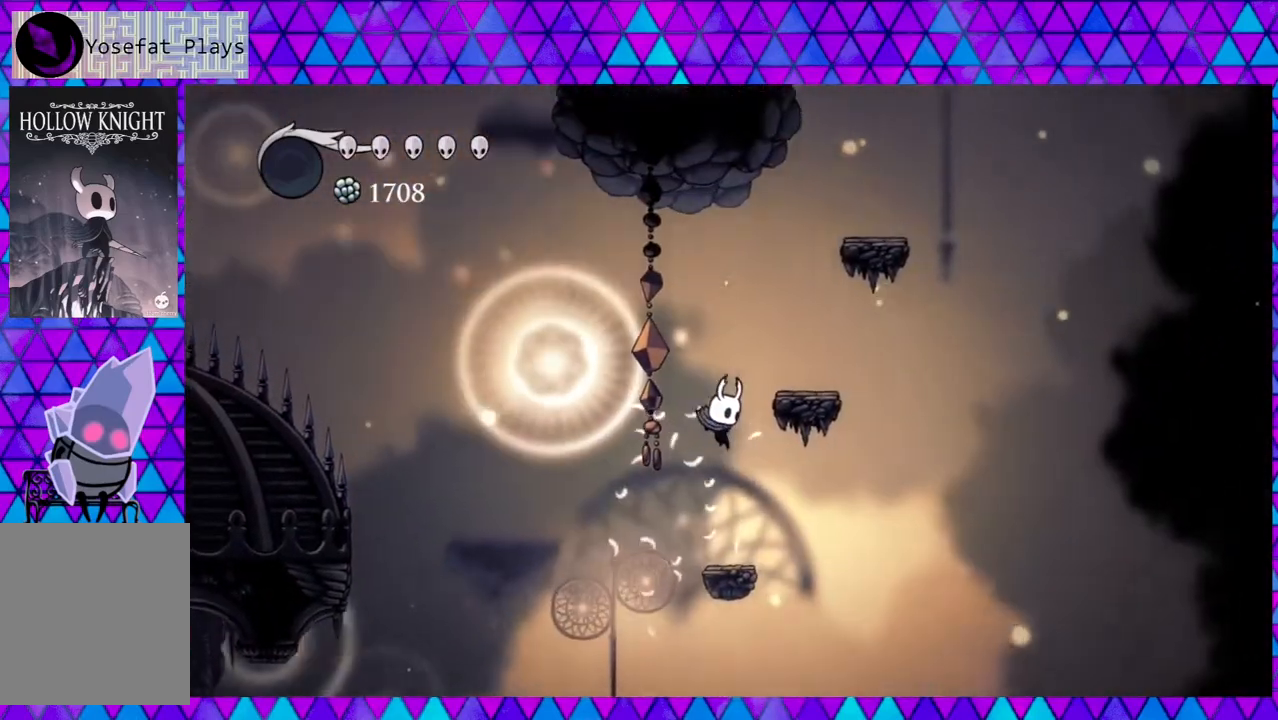
{"buttons": ["B", "DPAD_LEFT"], "left_stick": "center", "right_stick": "center", "events": [[350, "DPAD_LEFT", "down"], [383, "B", "down"]]}
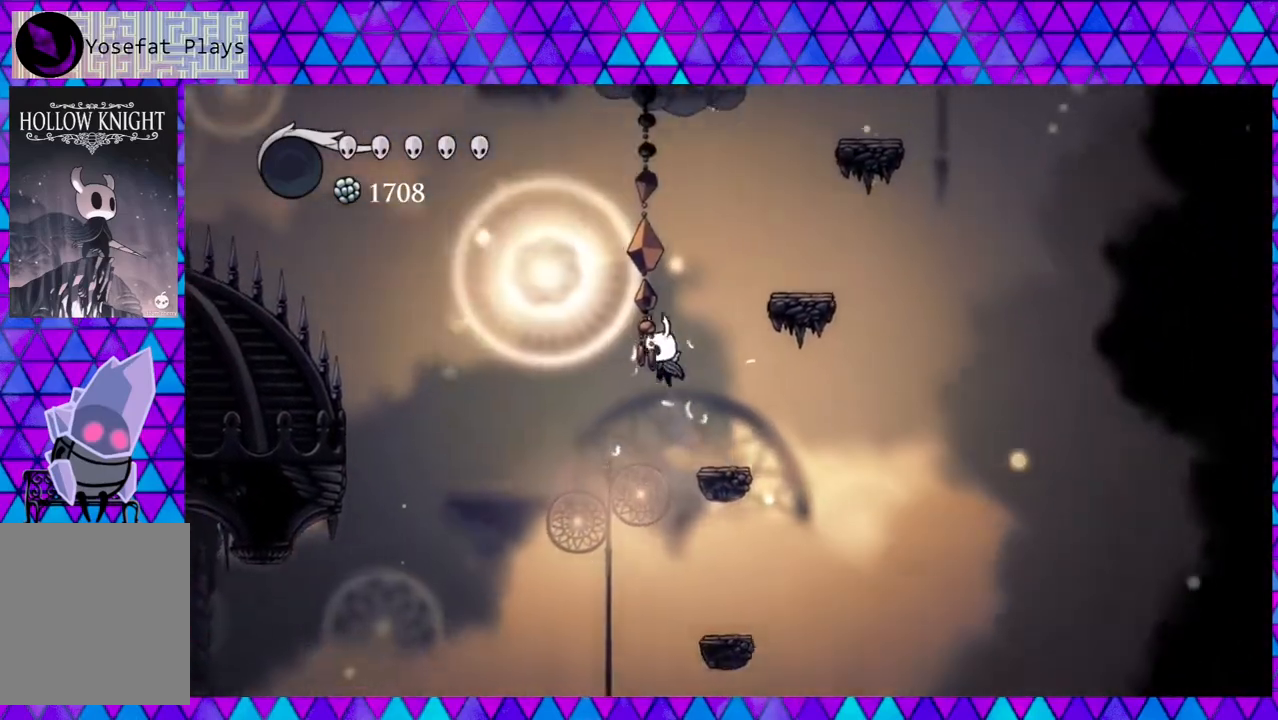
{"buttons": ["DPAD_LEFT"], "left_stick": "center", "right_stick": "center", "events": [[300, "B", "up"]]}
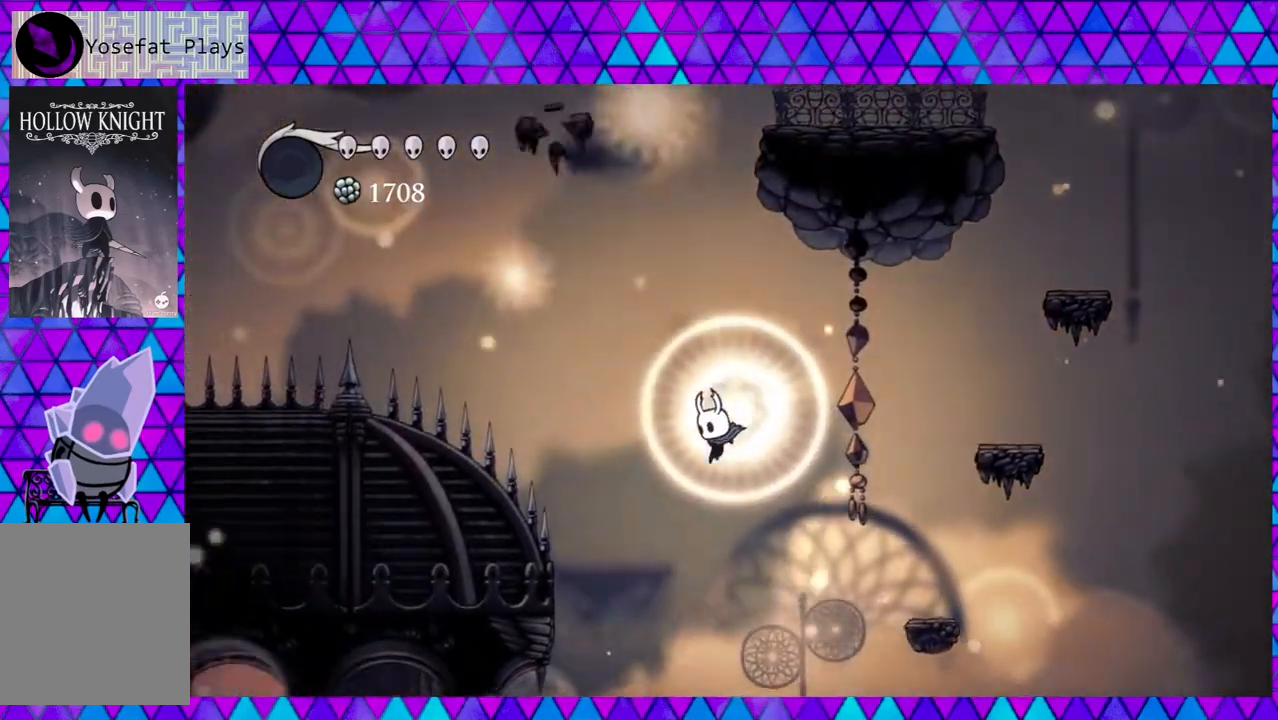
{"buttons": ["R2", "DPAD_LEFT"], "left_stick": "center", "right_stick": "center", "events": [[450, "R2", "down"]]}
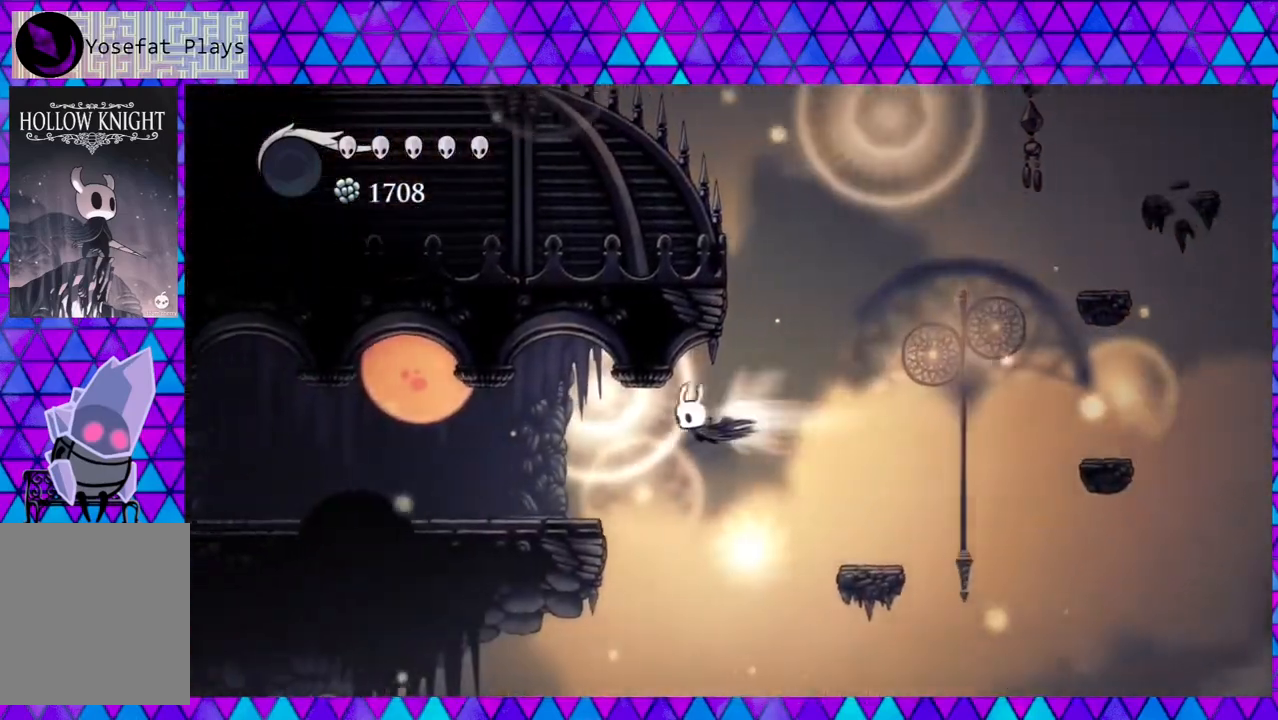
{"buttons": ["Y", "DPAD_UP", "DPAD_LEFT"], "left_stick": "center", "right_stick": "center", "events": [[333, "R2", "up"], [367, "Y", "down"], [417, "DPAD_UP", "down"]]}
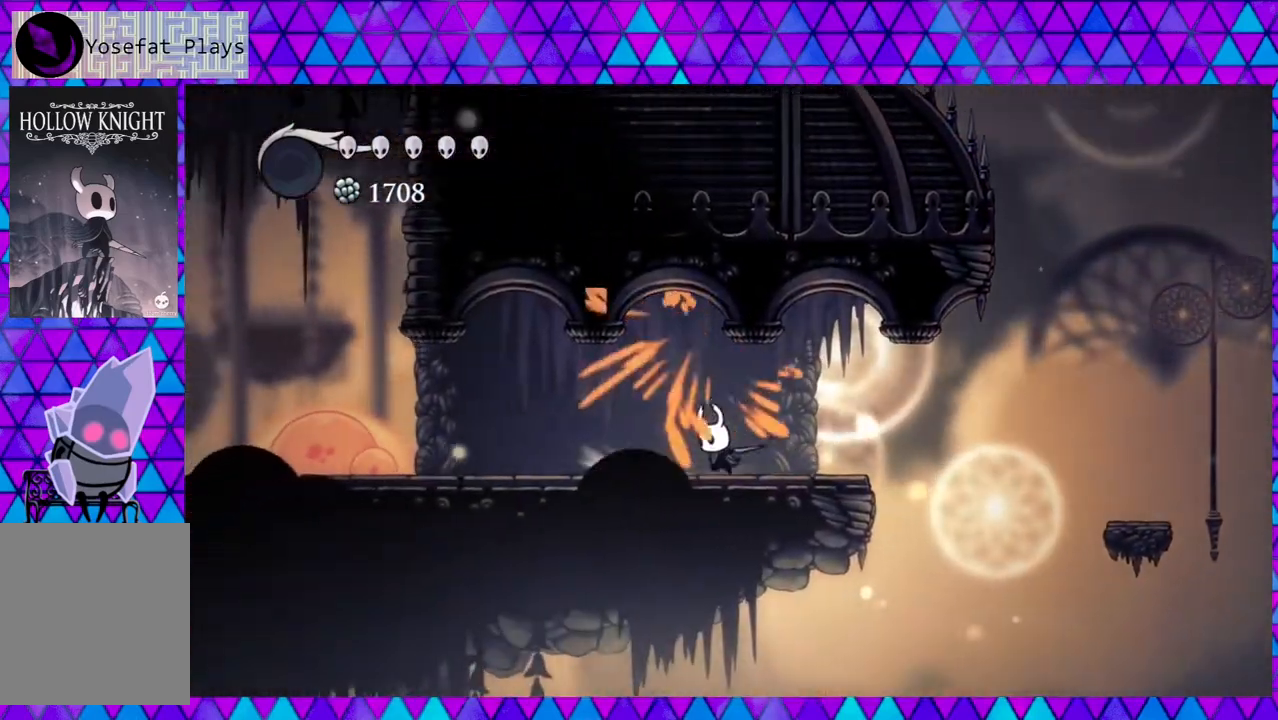
{"buttons": ["R2", "DPAD_LEFT"], "left_stick": "center", "right_stick": "center", "events": [[50, "Y", "up"], [217, "DPAD_UP", "up"], [467, "R2", "down"]]}
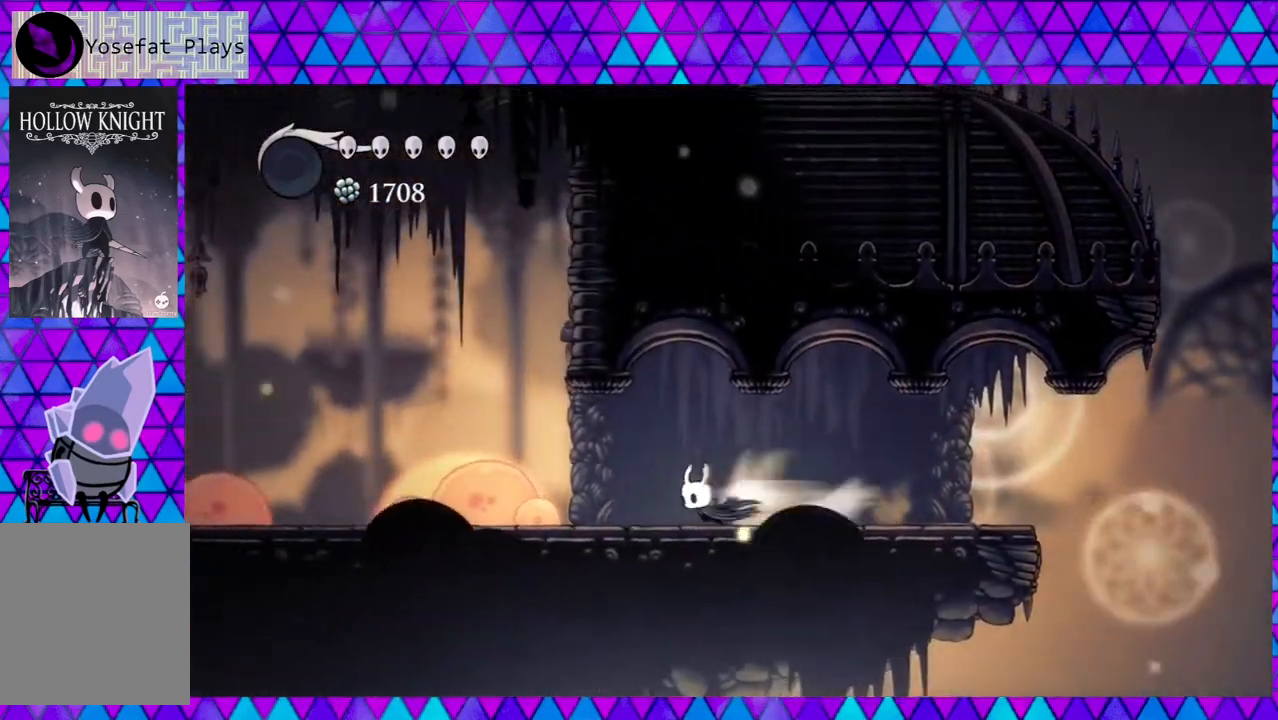
{"buttons": ["DPAD_LEFT"], "left_stick": "center", "right_stick": "center", "events": [[167, "R2", "up"], [167, "Y", "down"], [383, "Y", "up"]]}
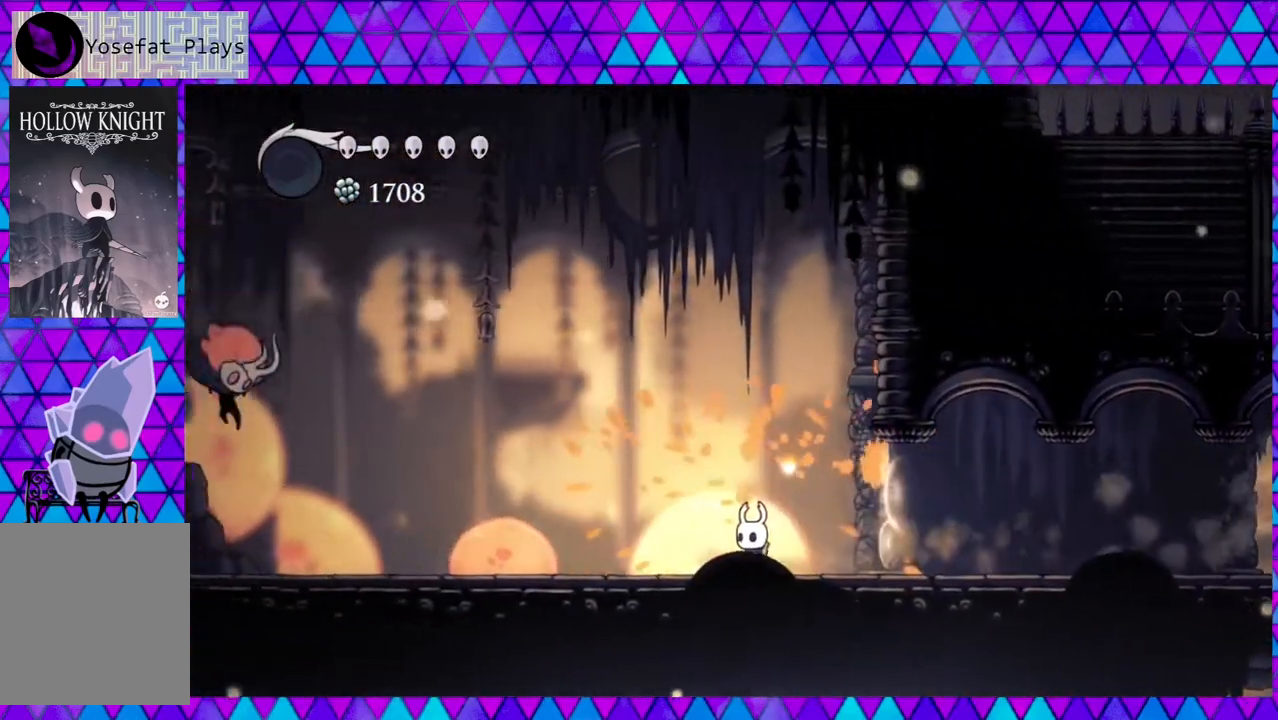
{"buttons": ["DPAD_LEFT"], "left_stick": "center", "right_stick": "center", "events": [[250, "Y", "down"], [433, "Y", "up"]]}
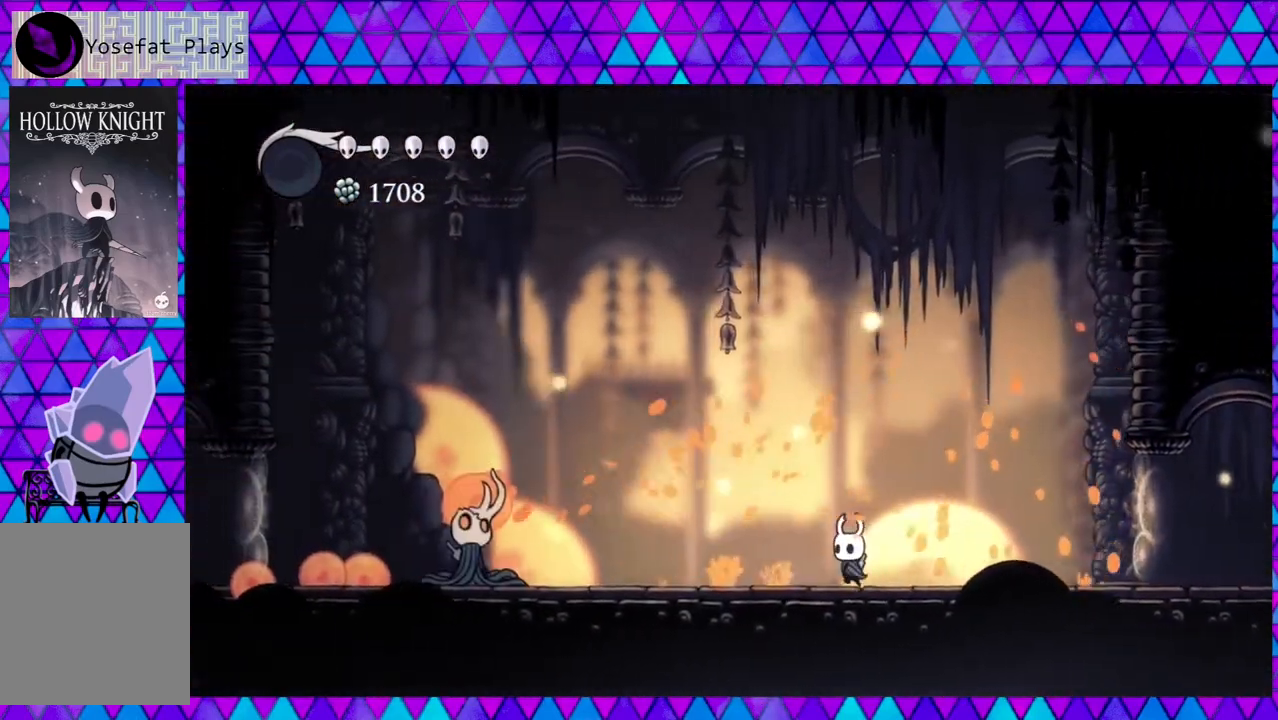
{"buttons": [], "left_stick": "center", "right_stick": "center", "events": [[500, "DPAD_LEFT", "up"]]}
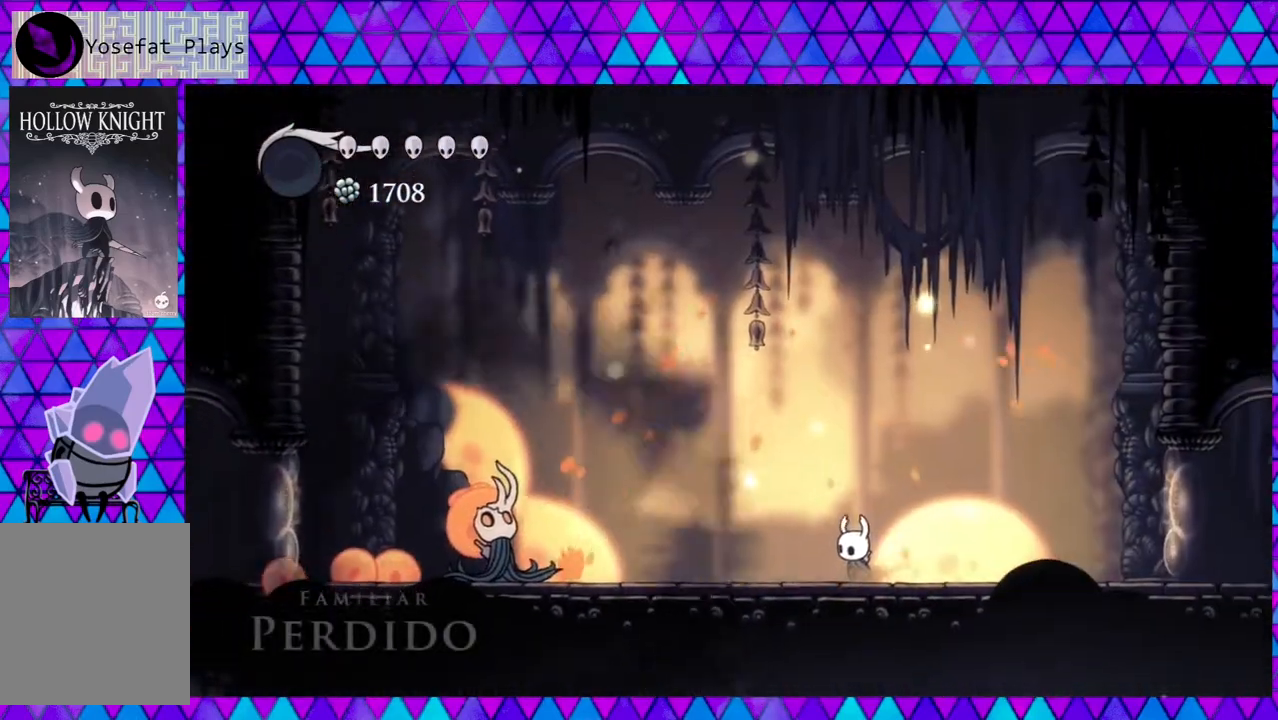
{"buttons": [], "left_stick": "center", "right_stick": "center", "events": []}
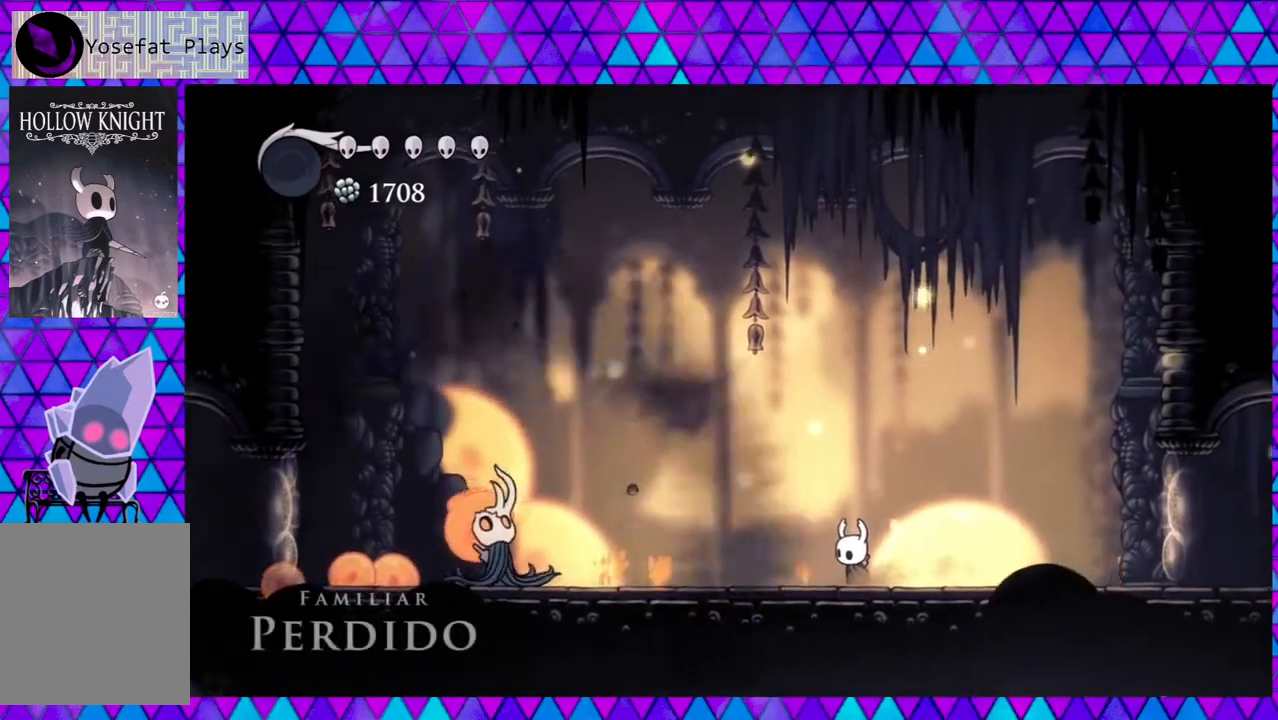
{"buttons": ["DPAD_LEFT"], "left_stick": "center", "right_stick": "center", "events": [[167, "DPAD_LEFT", "down"]]}
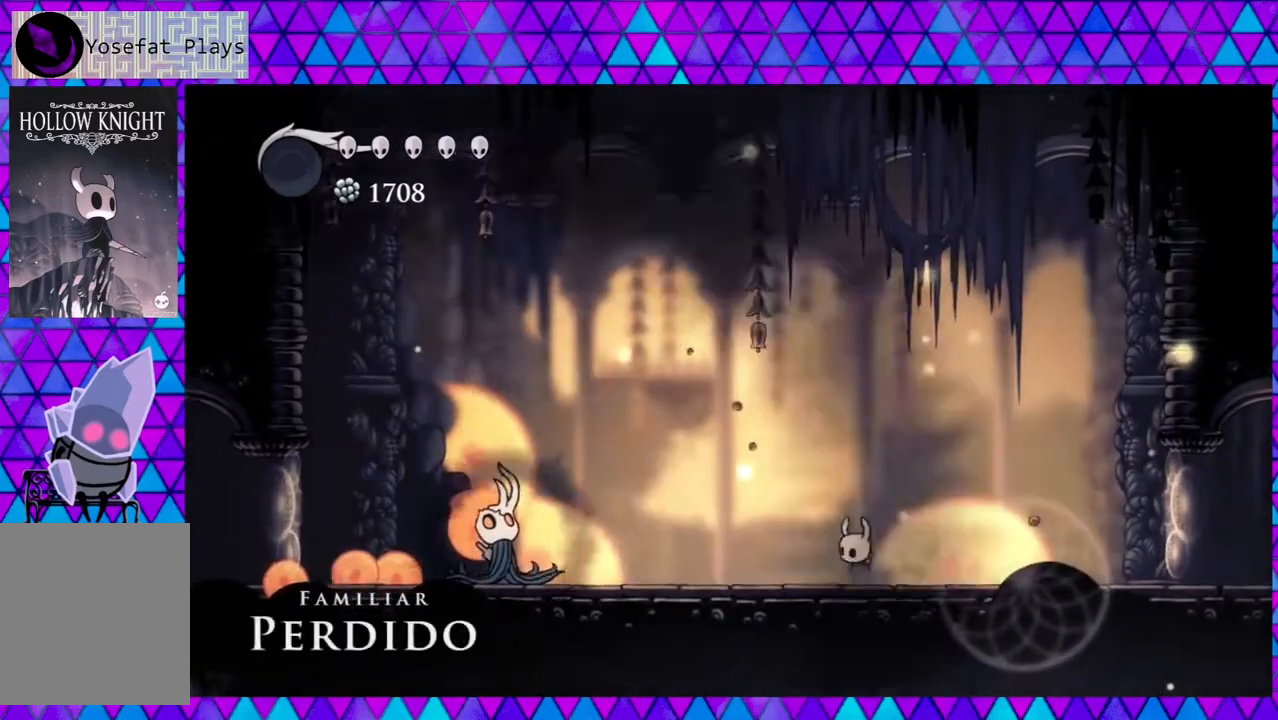
{"buttons": ["DPAD_LEFT"], "left_stick": "center", "right_stick": "center", "events": []}
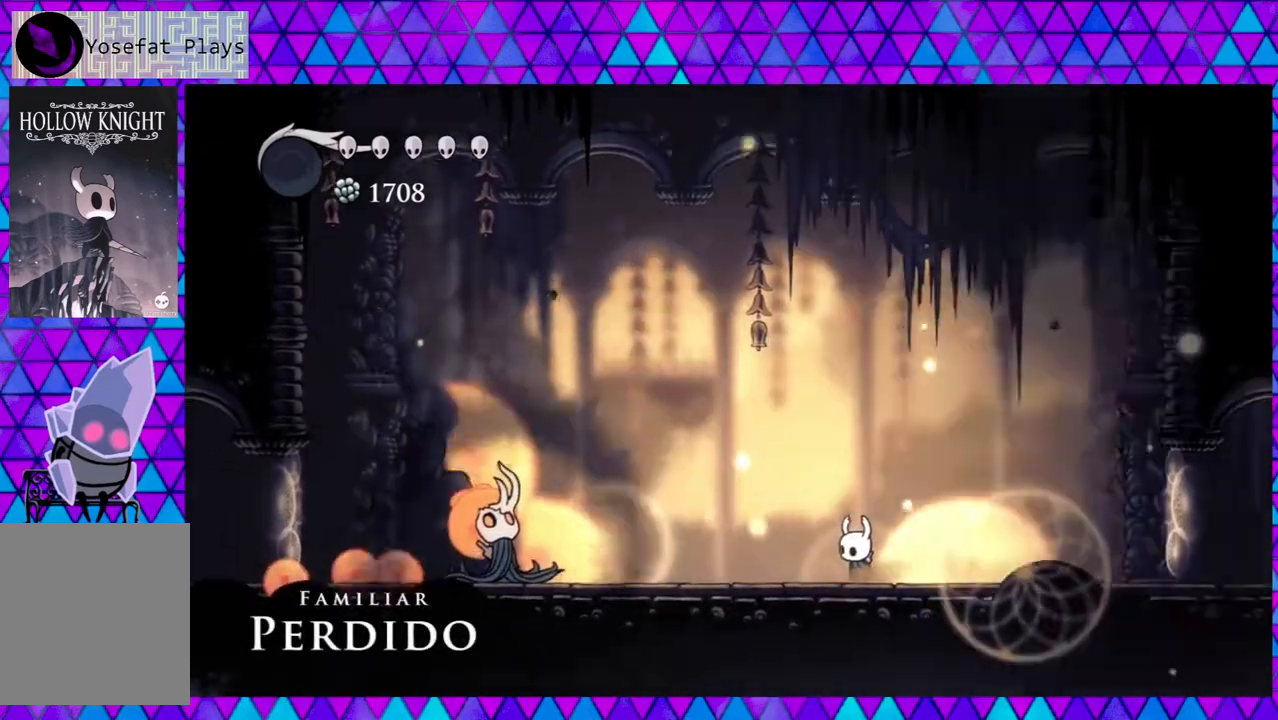
{"buttons": ["DPAD_LEFT"], "left_stick": "center", "right_stick": "center", "events": []}
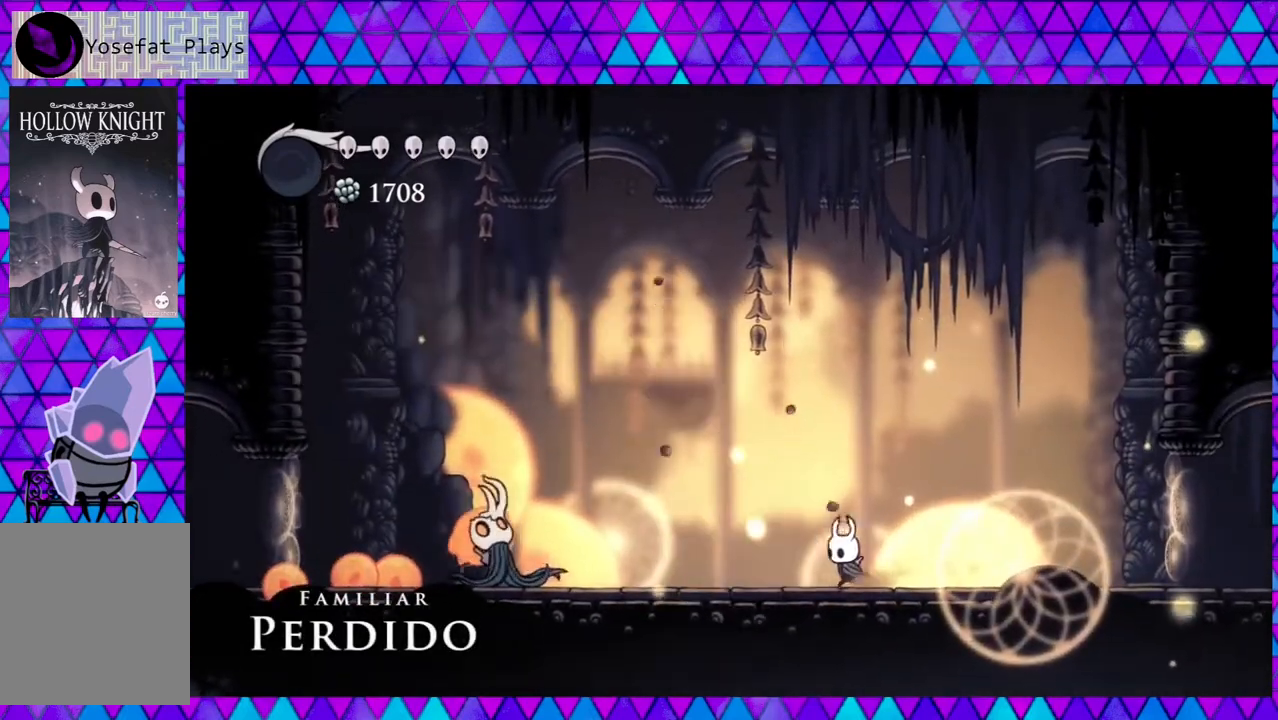
{"buttons": ["Y", "DPAD_LEFT"], "left_stick": "center", "right_stick": "center", "events": [[500, "Y", "down"]]}
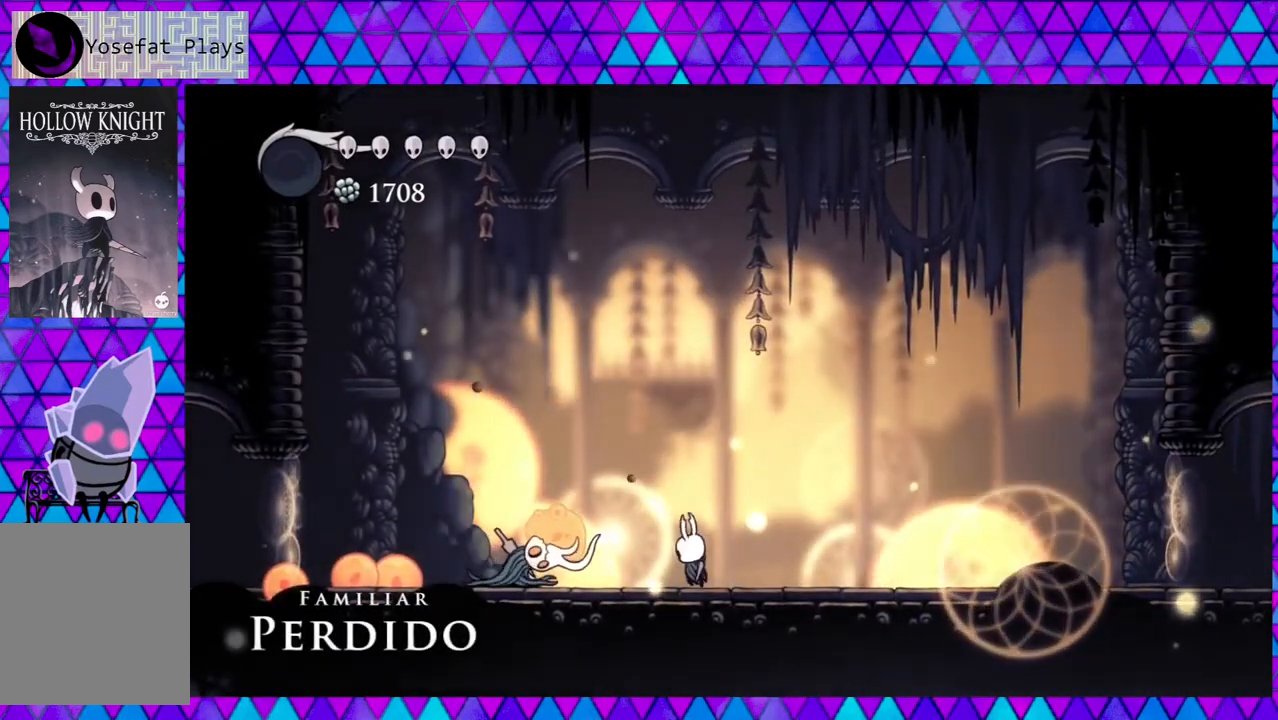
{"buttons": ["DPAD_RIGHT"], "left_stick": "center", "right_stick": "center", "events": [[100, "DPAD_LEFT", "up"], [167, "Y", "up"], [250, "DPAD_RIGHT", "down"]]}
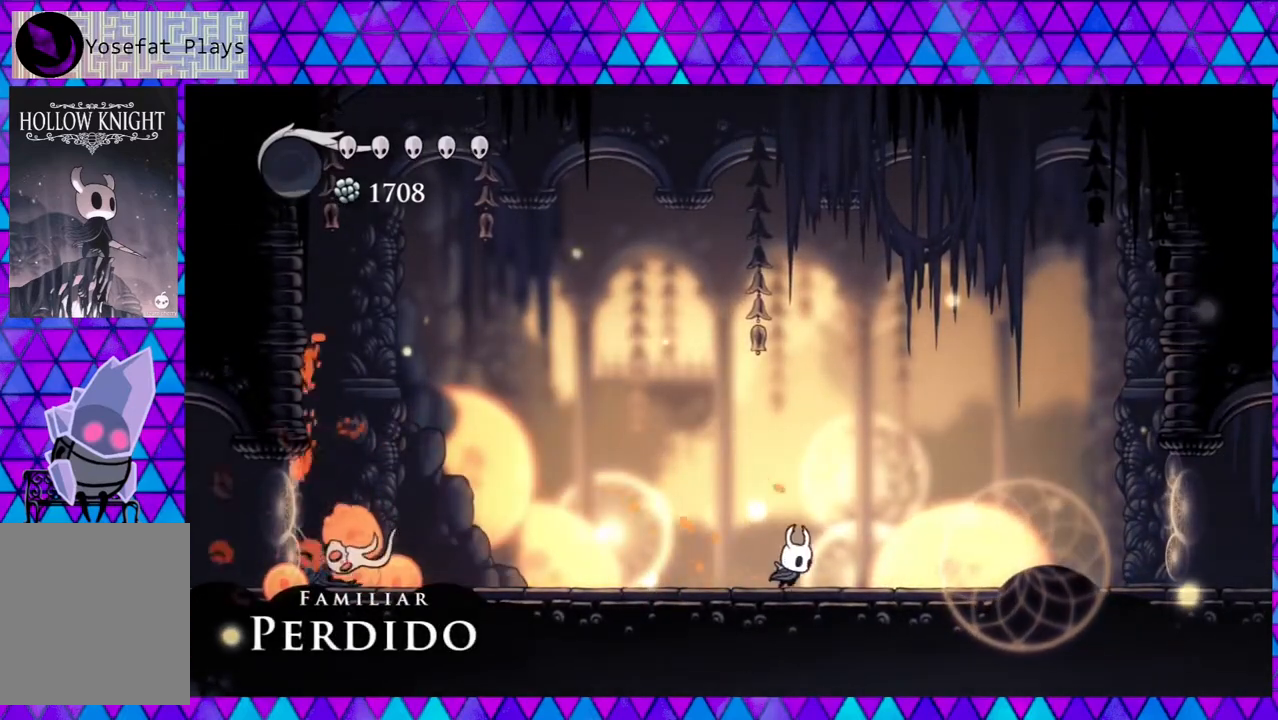
{"buttons": ["DPAD_RIGHT"], "left_stick": "center", "right_stick": "center", "events": []}